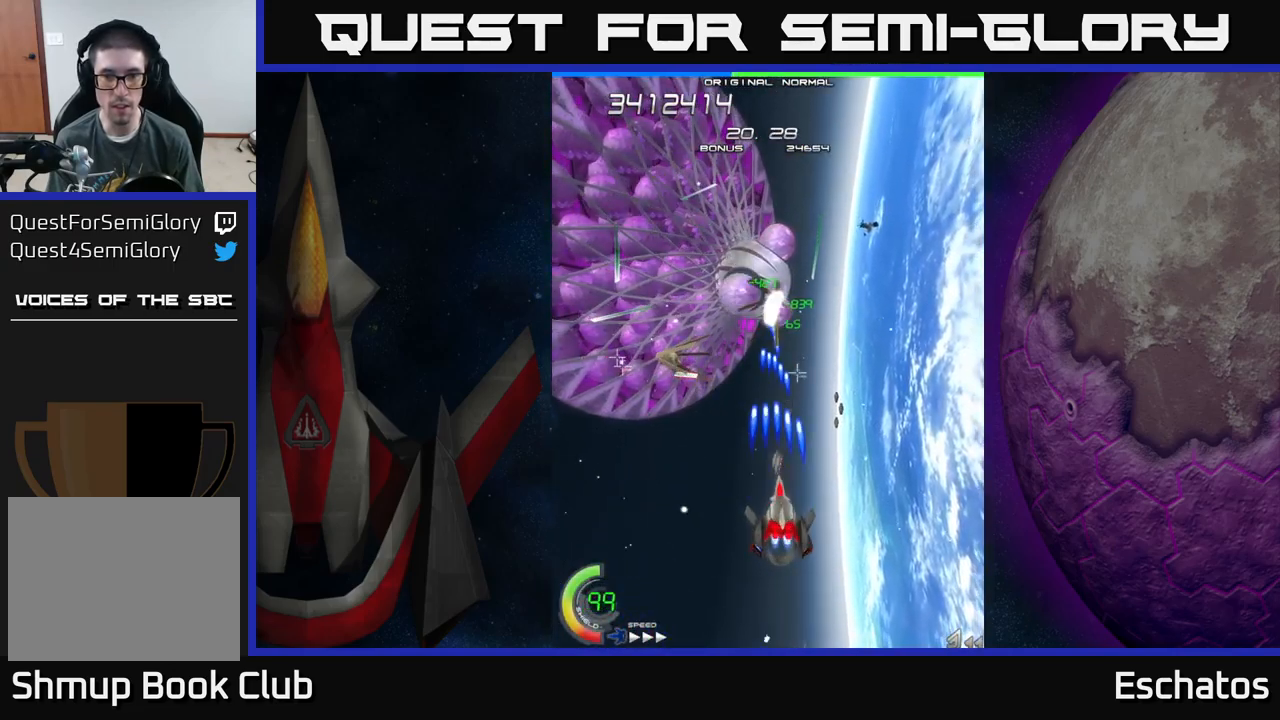
Gameplay with a controller (Xbox layout); each line is a JSON object with the inputs held at the frame after it. "events" lists button and stick changes between this image and that frame as [ms after this image, input, new state], when the widget could be followed in between.
{"buttons": ["A", "X", "DPAD_LEFT"], "left_stick": "center", "right_stick": "center", "events": [[300, "DPAD_UP", "down"], [383, "DPAD_LEFT", "down"], [433, "DPAD_UP", "up"], [450, "A", "down"]]}
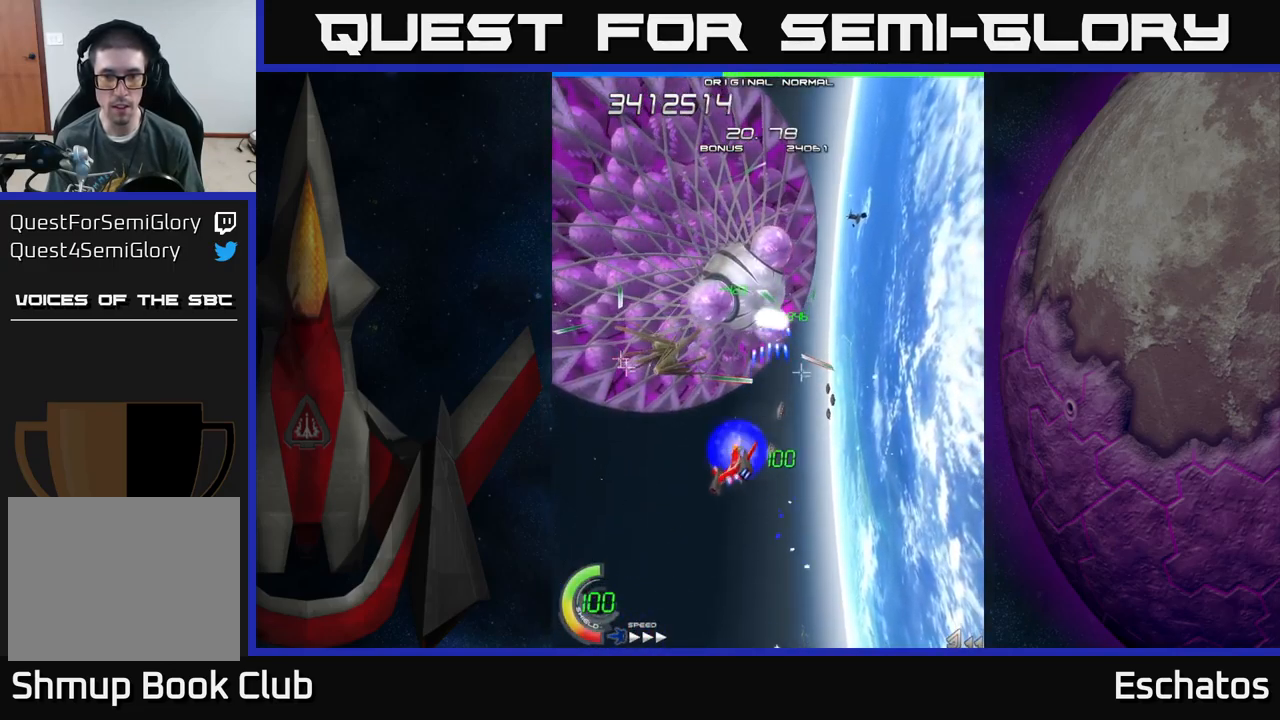
{"buttons": ["A"], "left_stick": "center", "right_stick": "center", "events": [[17, "DPAD_LEFT", "up"], [17, "X", "up"]]}
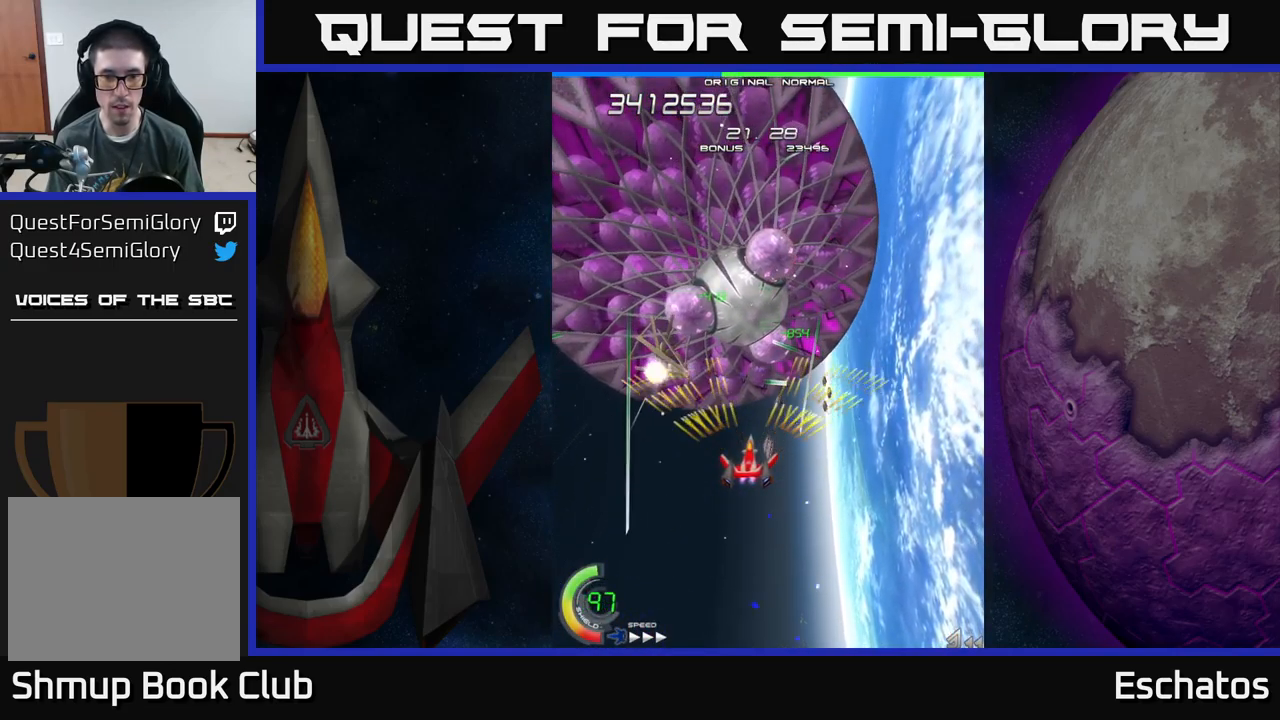
{"buttons": ["A"], "left_stick": "center", "right_stick": "center", "events": [[233, "DPAD_LEFT", "down"], [317, "DPAD_LEFT", "up"]]}
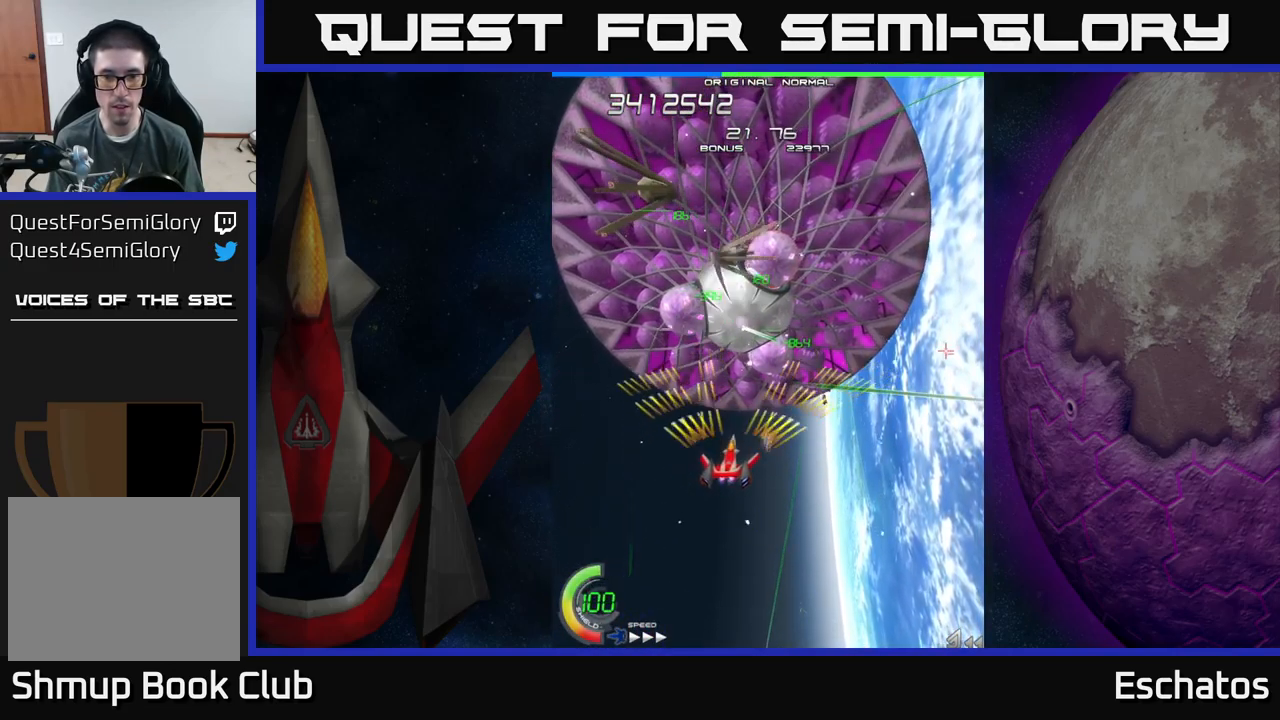
{"buttons": ["A"], "left_stick": "center", "right_stick": "center", "events": [[283, "DPAD_LEFT", "down"], [400, "DPAD_LEFT", "up"]]}
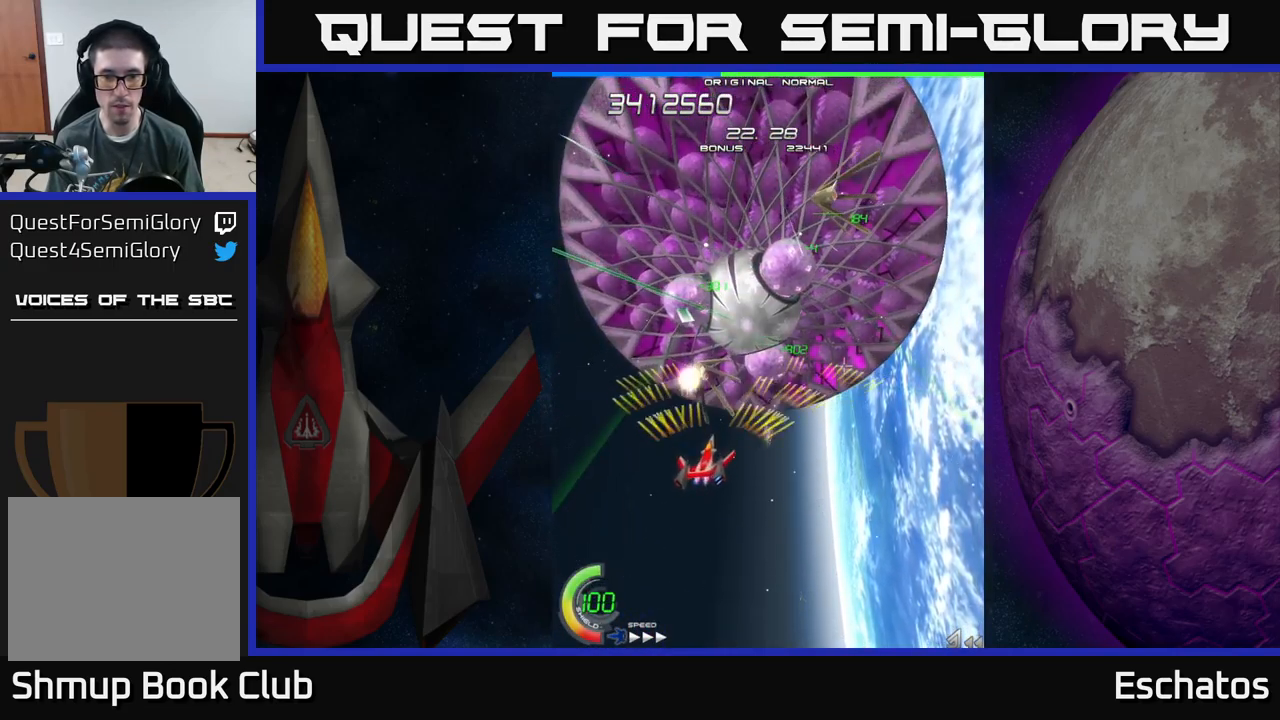
{"buttons": ["A", "DPAD_RIGHT"], "left_stick": "center", "right_stick": "center", "events": [[333, "DPAD_DOWN", "down"], [349, "DPAD_RIGHT", "down"], [499, "DPAD_DOWN", "up"]]}
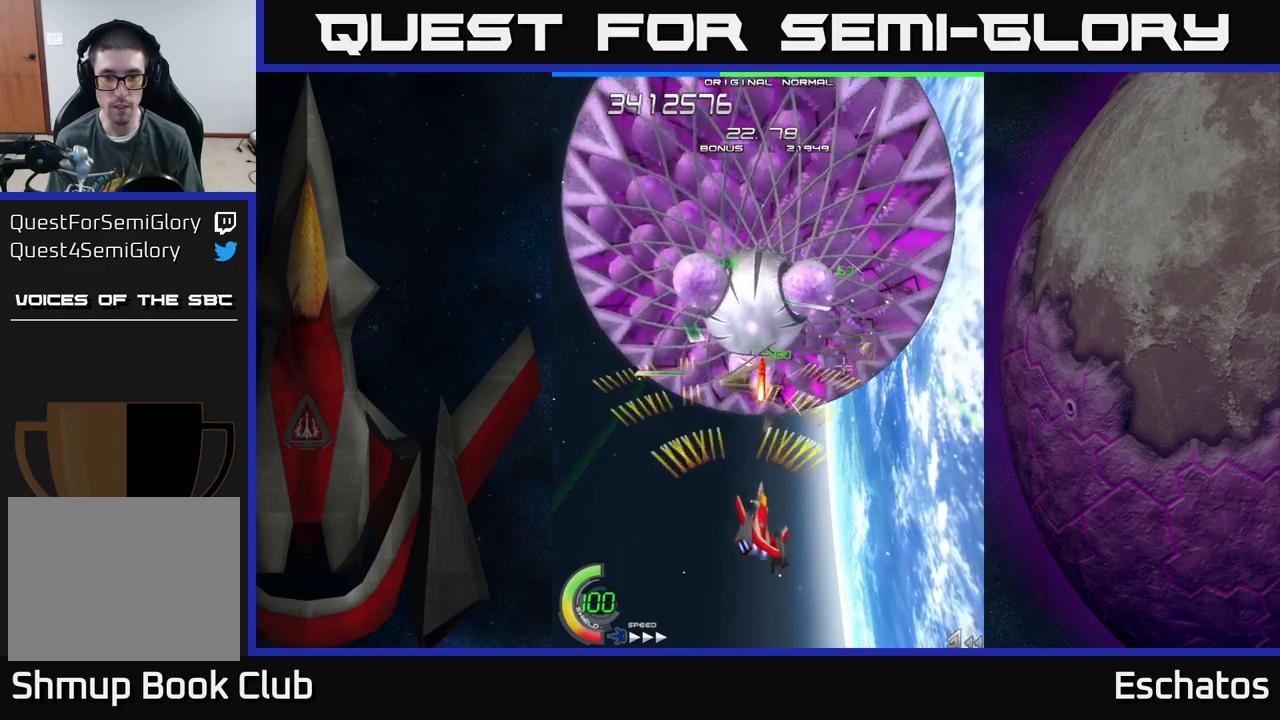
{"buttons": ["A", "DPAD_UP", "DPAD_RIGHT"], "left_stick": "center", "right_stick": "center", "events": [[50, "DPAD_RIGHT", "up"], [167, "DPAD_UP", "down"], [200, "DPAD_RIGHT", "down"], [300, "DPAD_UP", "up"], [334, "DPAD_RIGHT", "up"], [467, "DPAD_RIGHT", "down"], [500, "DPAD_UP", "down"]]}
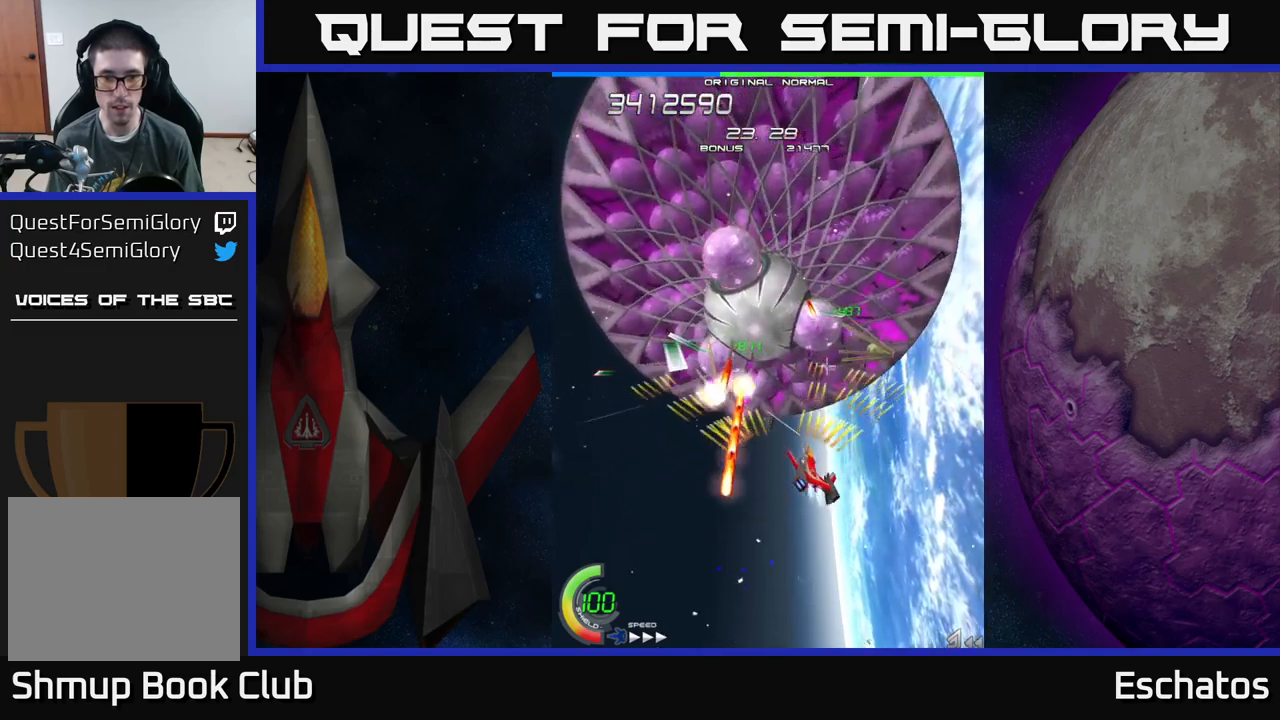
{"buttons": ["A"], "left_stick": "center", "right_stick": "center", "events": [[67, "DPAD_UP", "up"], [84, "DPAD_RIGHT", "up"]]}
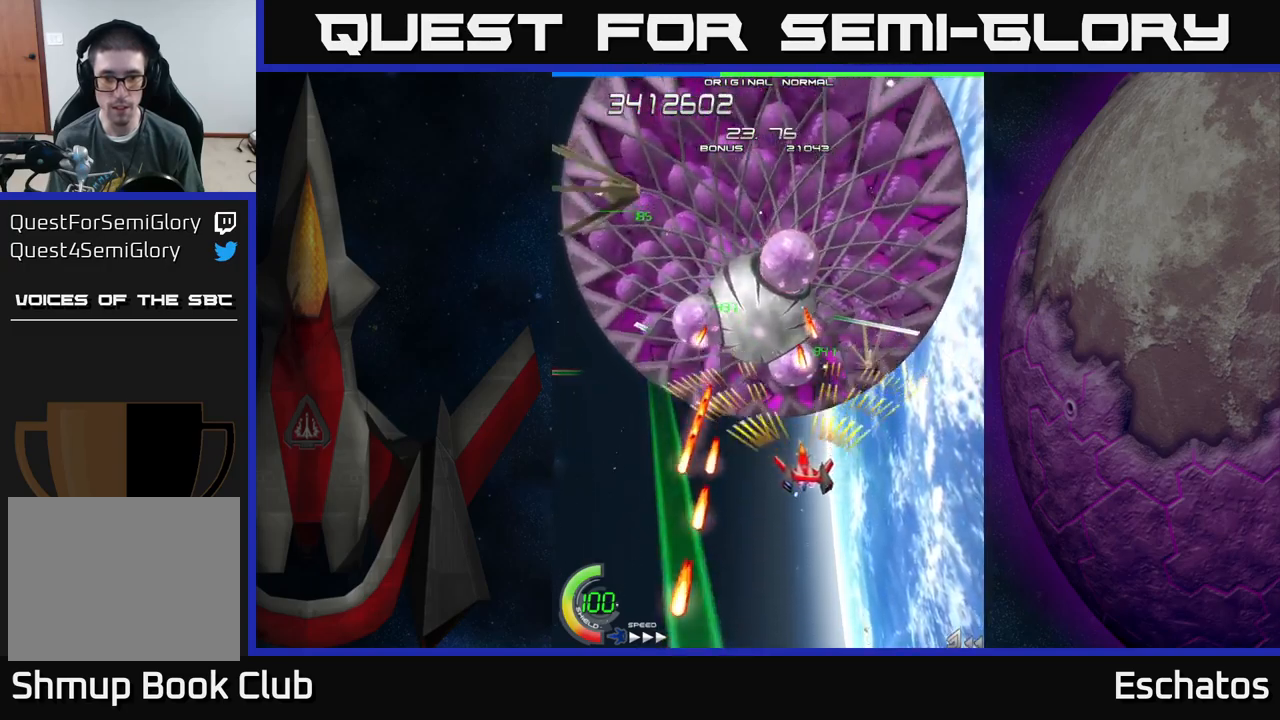
{"buttons": ["A"], "left_stick": "center", "right_stick": "center", "events": [[167, "DPAD_LEFT", "down"], [217, "DPAD_LEFT", "up"], [384, "DPAD_LEFT", "down"], [484, "DPAD_LEFT", "up"]]}
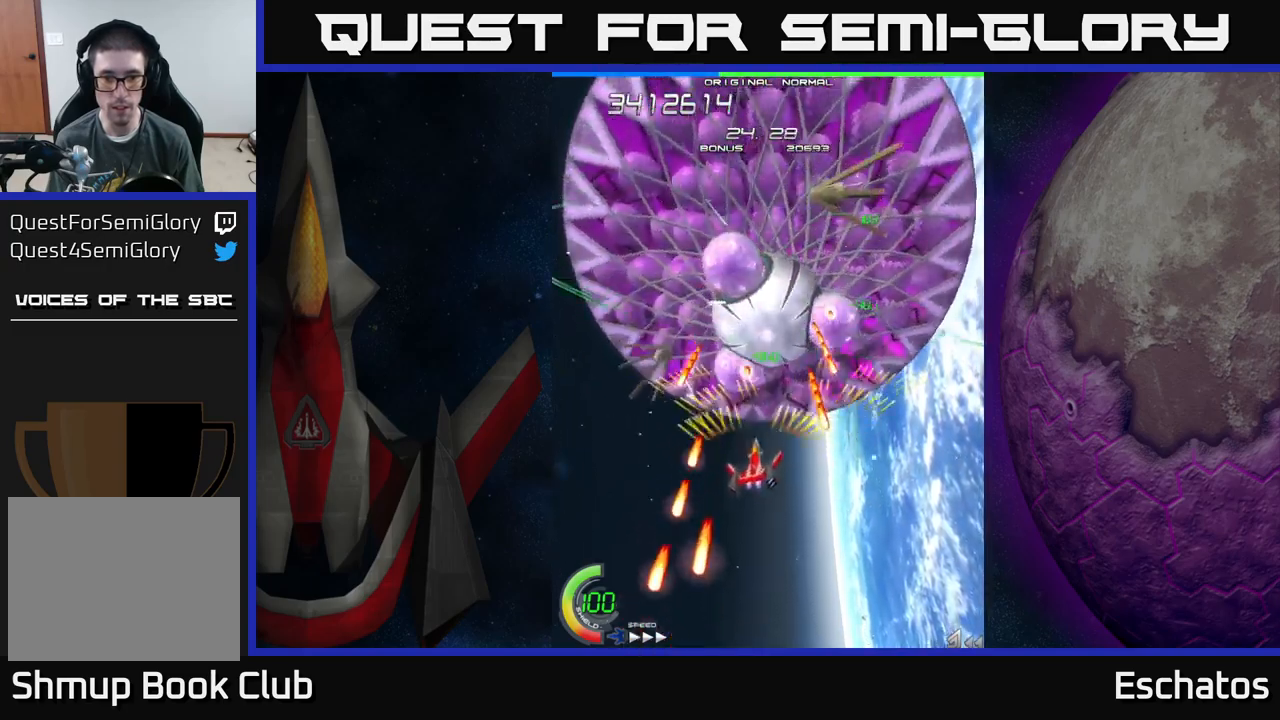
{"buttons": ["A", "DPAD_RIGHT"], "left_stick": "center", "right_stick": "center", "events": [[384, "DPAD_DOWN", "down"], [434, "DPAD_RIGHT", "down"], [500, "DPAD_DOWN", "up"]]}
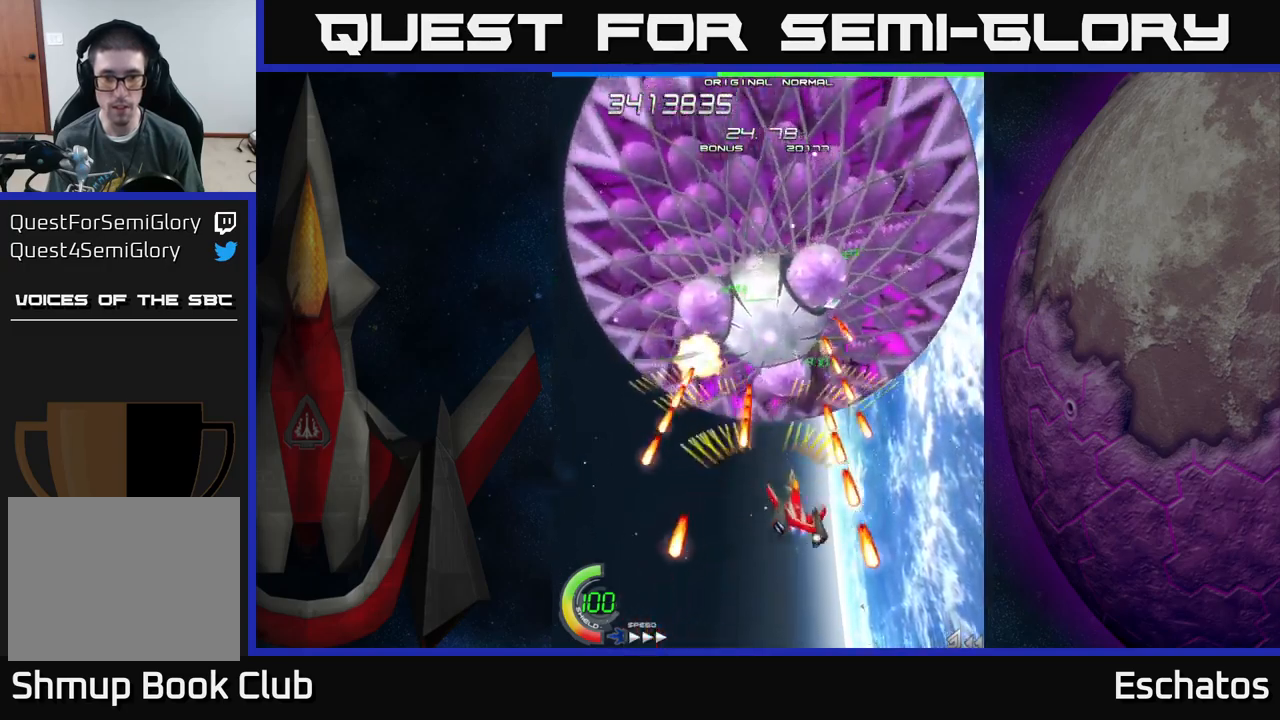
{"buttons": ["A"], "left_stick": "center", "right_stick": "center", "events": [[34, "DPAD_RIGHT", "up"]]}
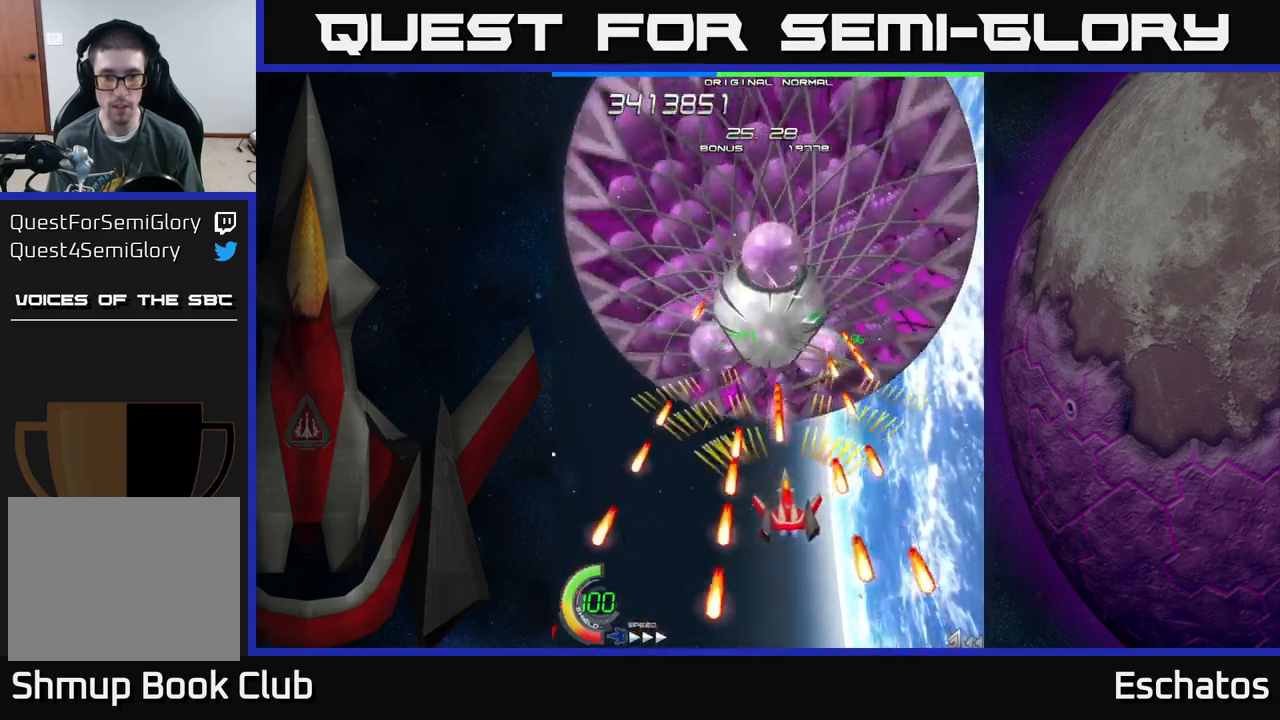
{"buttons": ["A"], "left_stick": "center", "right_stick": "center", "events": [[134, "DPAD_RIGHT", "down"], [167, "DPAD_DOWN", "down"], [234, "DPAD_DOWN", "up"], [234, "DPAD_RIGHT", "up"]]}
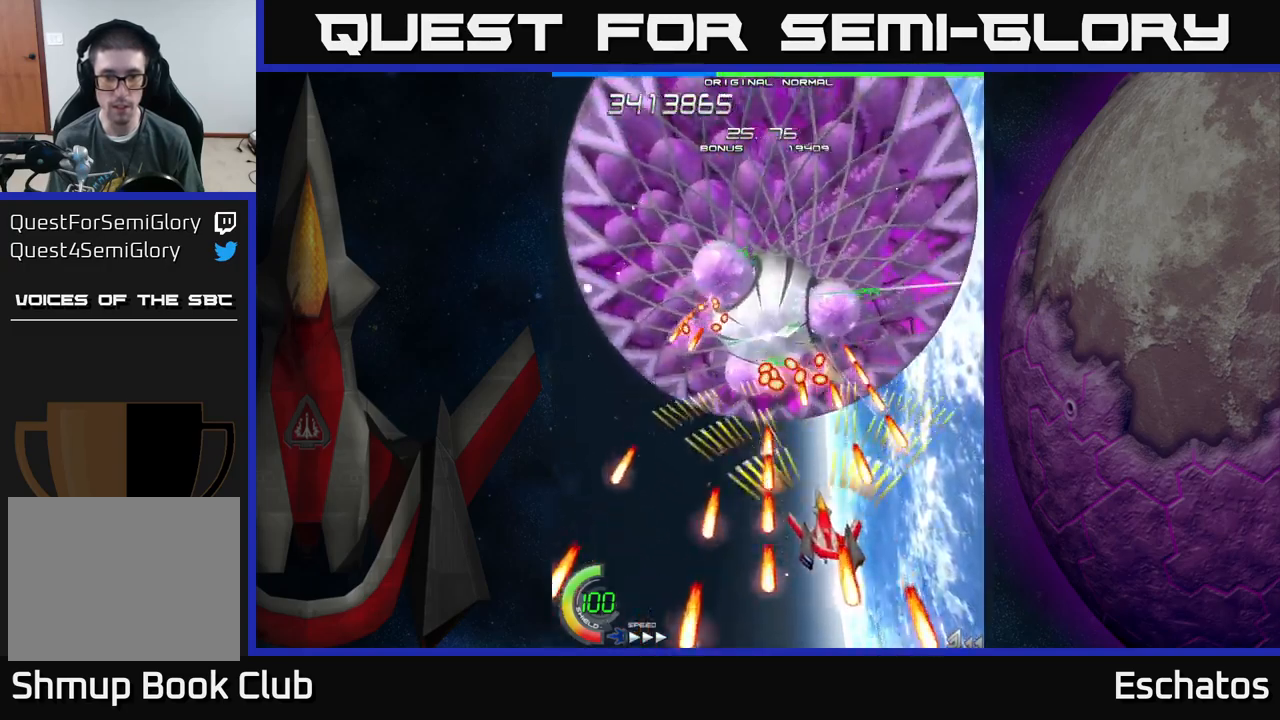
{"buttons": ["A"], "left_stick": "center", "right_stick": "center", "events": [[417, "DPAD_LEFT", "down"], [450, "DPAD_LEFT", "up"]]}
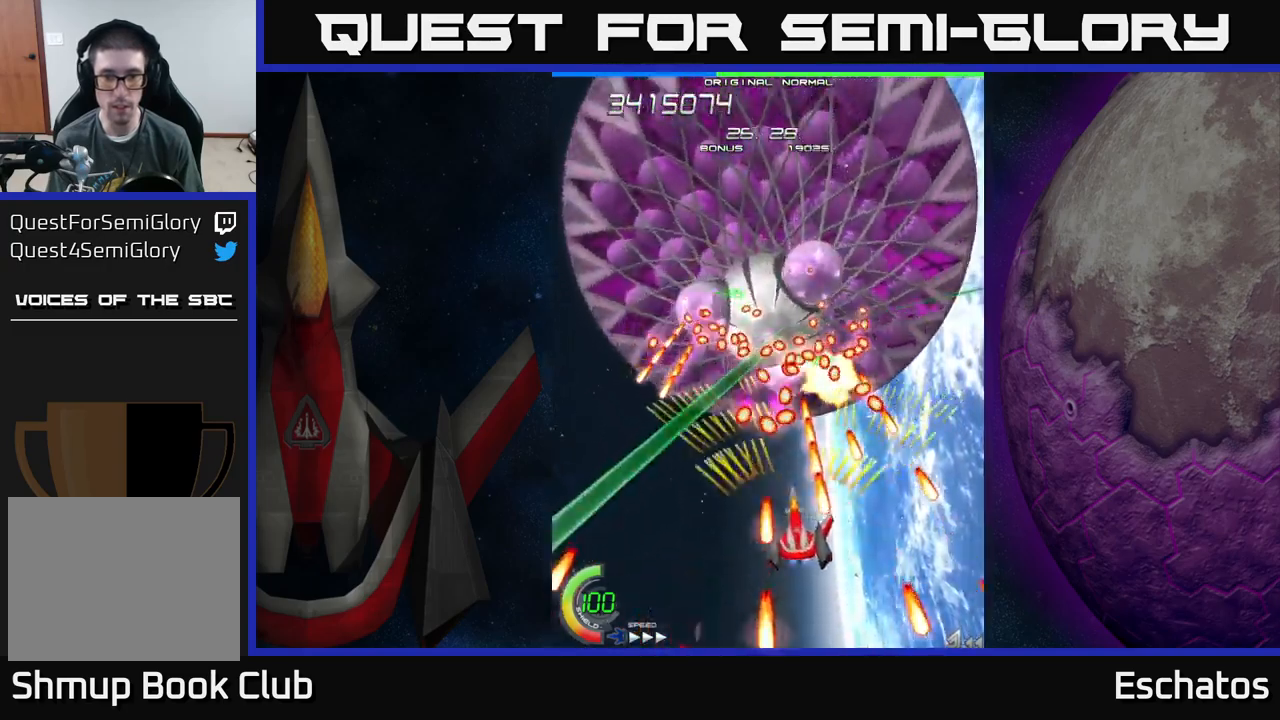
{"buttons": ["A"], "left_stick": "center", "right_stick": "center", "events": [[34, "L2", "down"], [84, "L2", "up"]]}
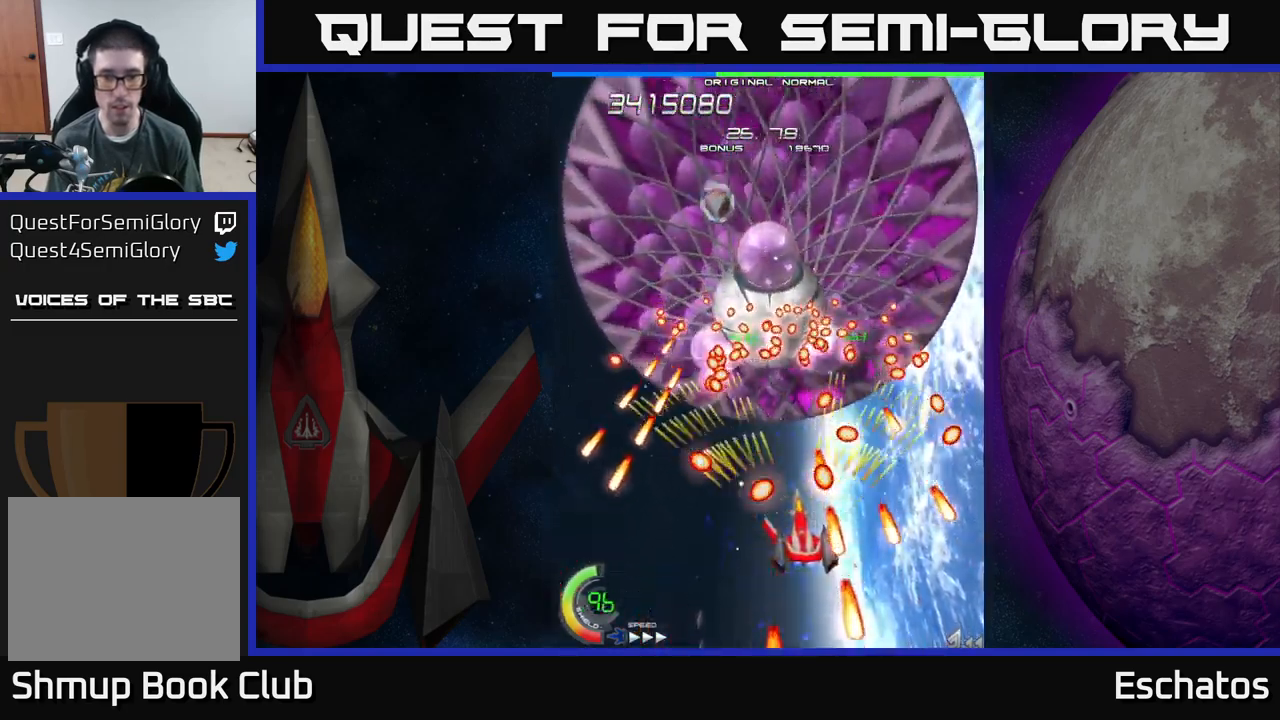
{"buttons": ["A", "DPAD_UP", "DPAD_LEFT"], "left_stick": "center", "right_stick": "center", "events": [[250, "DPAD_UP", "down"], [484, "DPAD_LEFT", "down"]]}
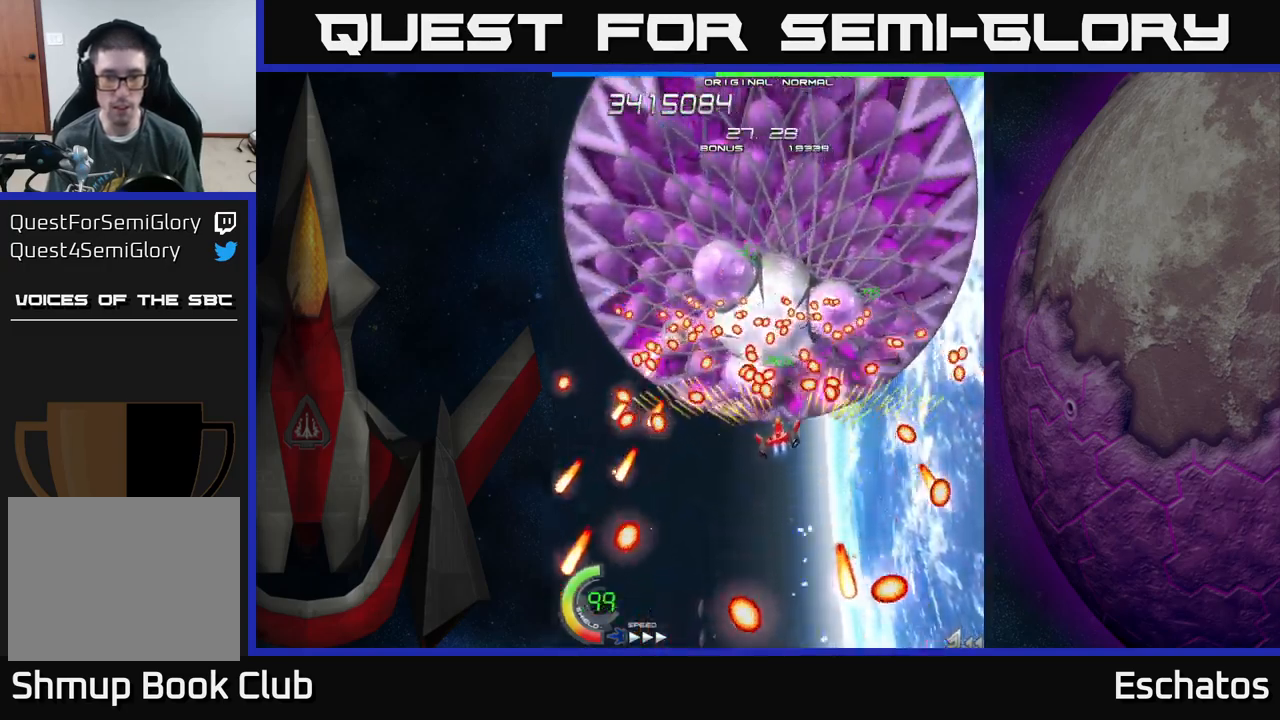
{"buttons": ["A"], "left_stick": "center", "right_stick": "center", "events": [[50, "DPAD_UP", "up"], [150, "DPAD_LEFT", "up"], [184, "DPAD_DOWN", "down"], [384, "DPAD_DOWN", "up"]]}
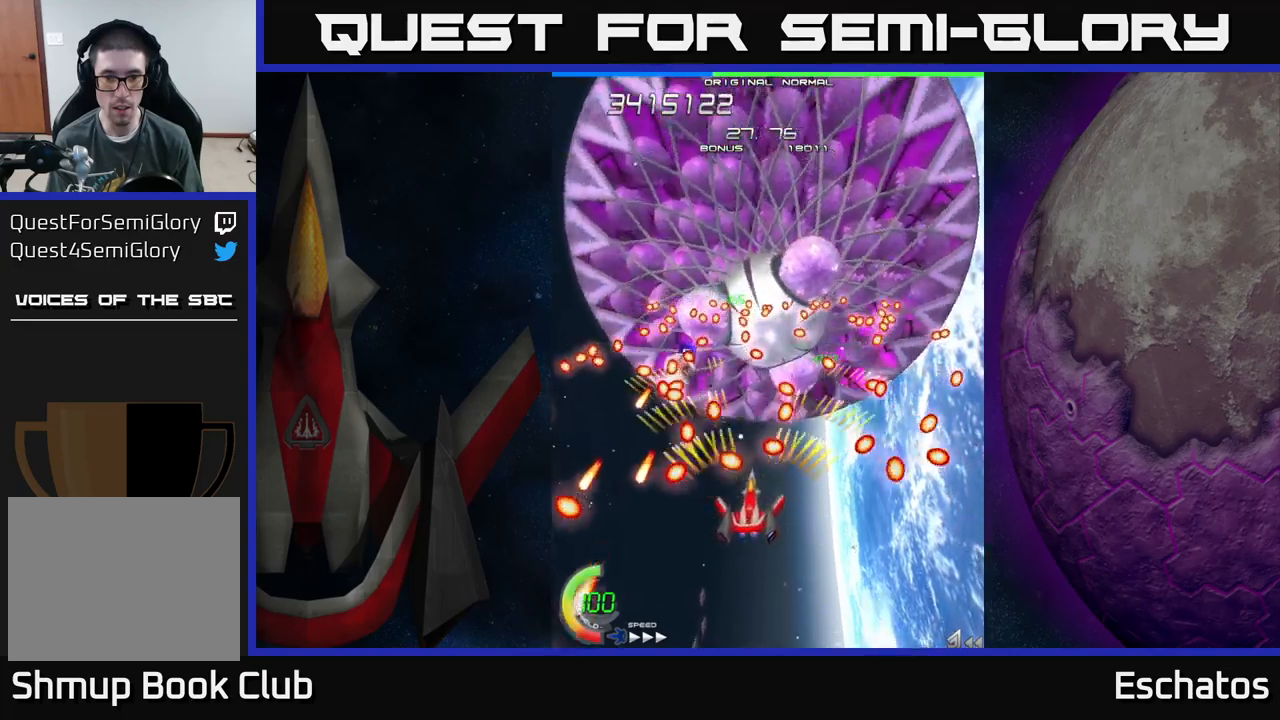
{"buttons": ["A", "DPAD_RIGHT"], "left_stick": "center", "right_stick": "center", "events": [[50, "DPAD_RIGHT", "down"], [83, "DPAD_DOWN", "down"], [166, "DPAD_RIGHT", "up"], [233, "DPAD_DOWN", "up"], [350, "DPAD_DOWN", "down"], [483, "DPAD_DOWN", "up"], [483, "DPAD_RIGHT", "down"]]}
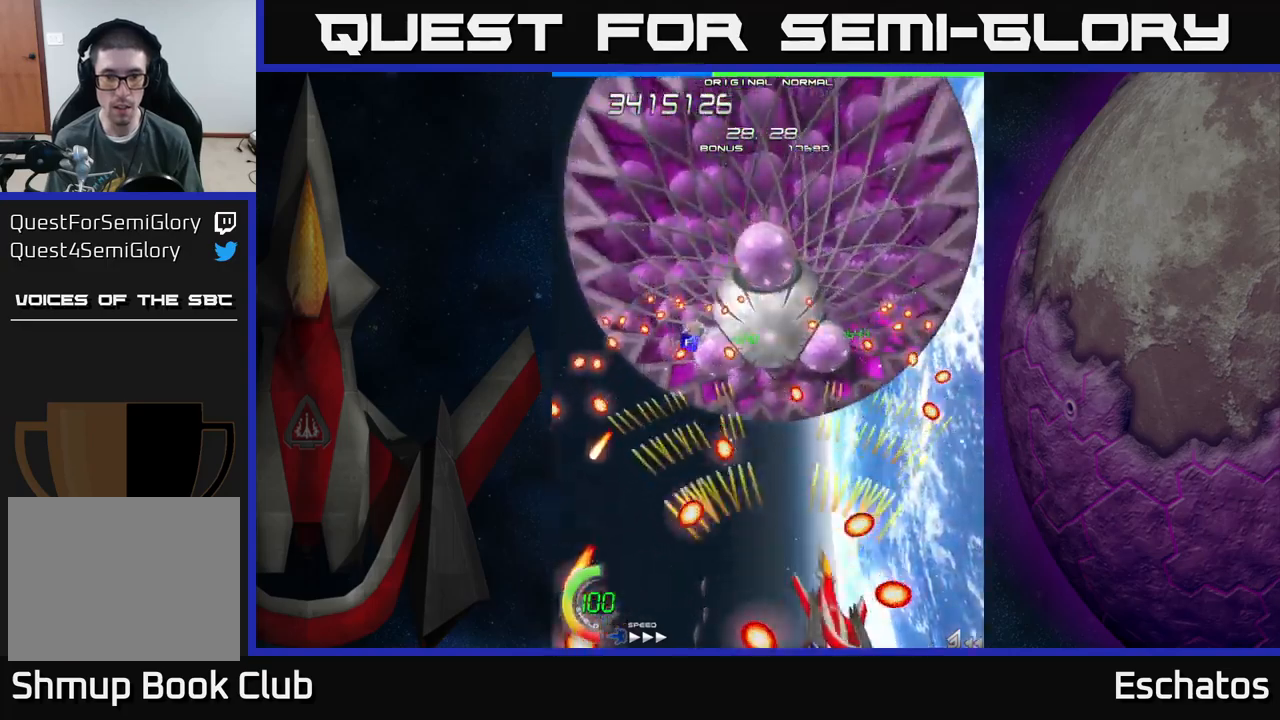
{"buttons": ["A", "DPAD_UP"], "left_stick": "center", "right_stick": "center", "events": [[33, "DPAD_RIGHT", "up"], [50, "DPAD_UP", "down"], [116, "DPAD_LEFT", "down"], [250, "DPAD_LEFT", "up"], [283, "DPAD_UP", "up"], [450, "DPAD_UP", "down"]]}
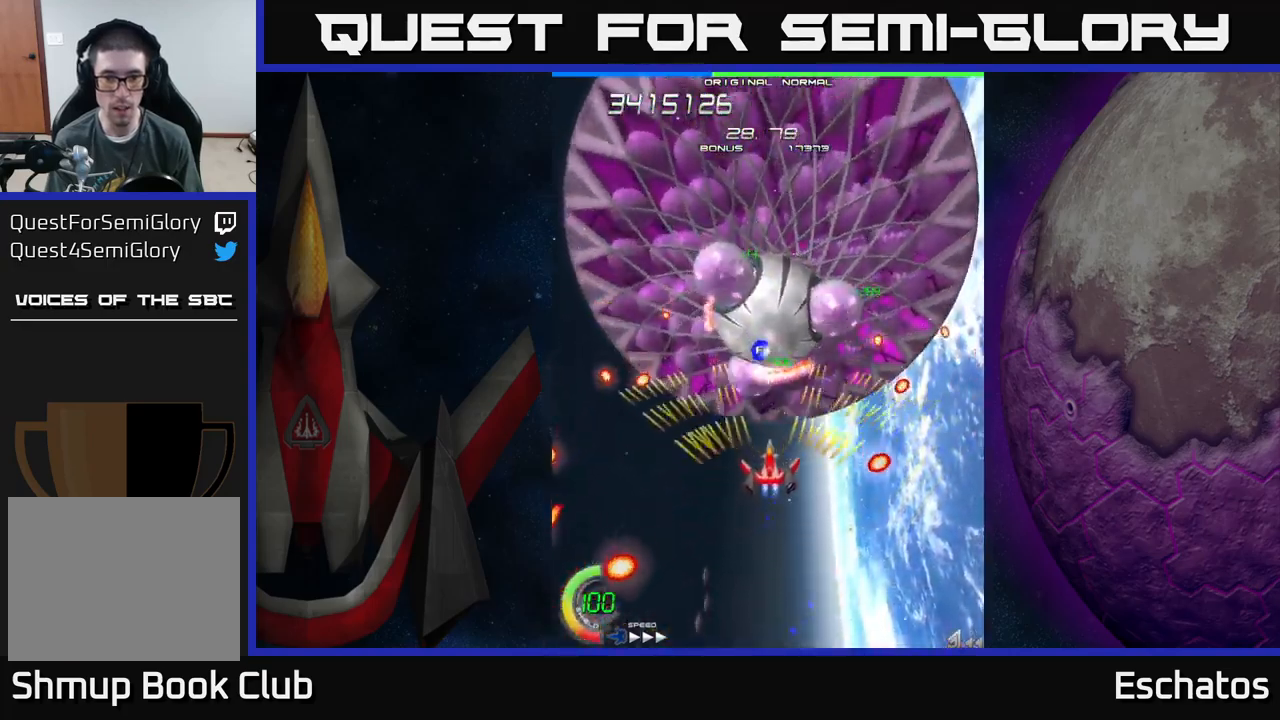
{"buttons": ["X"], "left_stick": "center", "right_stick": "center", "events": [[16, "DPAD_LEFT", "down"], [66, "DPAD_UP", "up"], [66, "X", "down"], [100, "A", "up"], [100, "DPAD_LEFT", "up"]]}
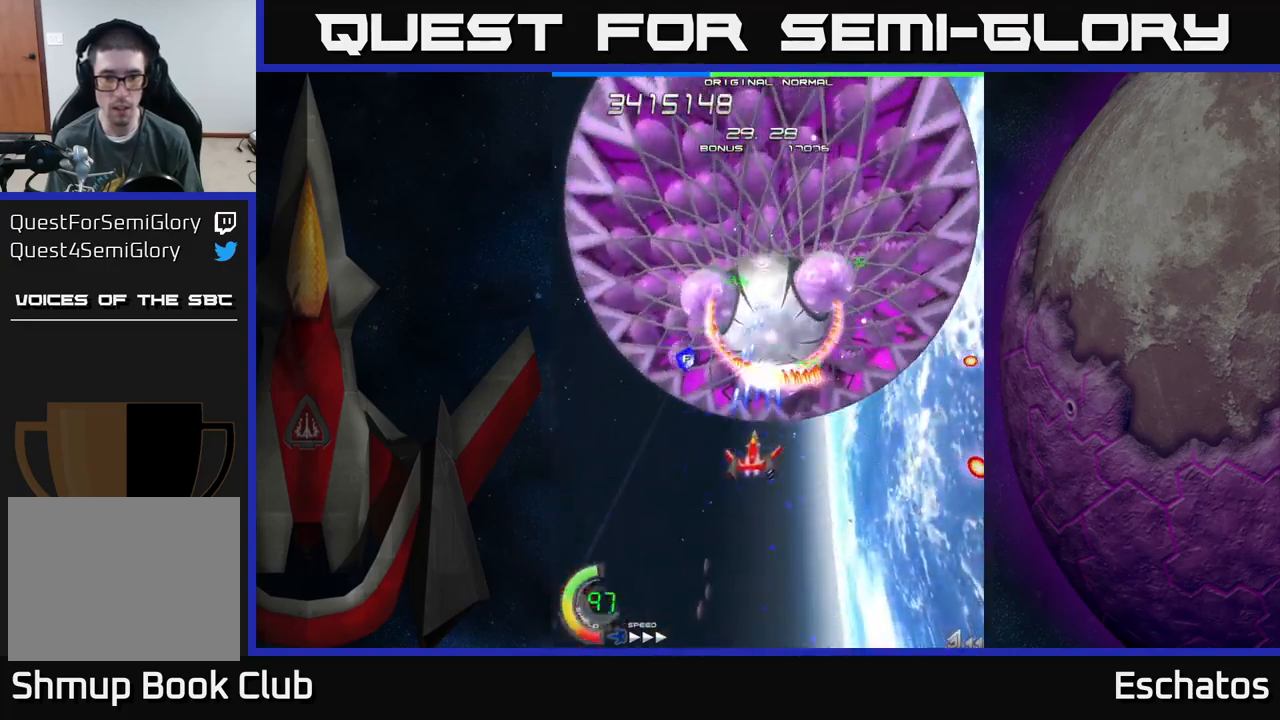
{"buttons": ["X"], "left_stick": "center", "right_stick": "center", "events": [[200, "DPAD_DOWN", "down"], [300, "DPAD_DOWN", "up"]]}
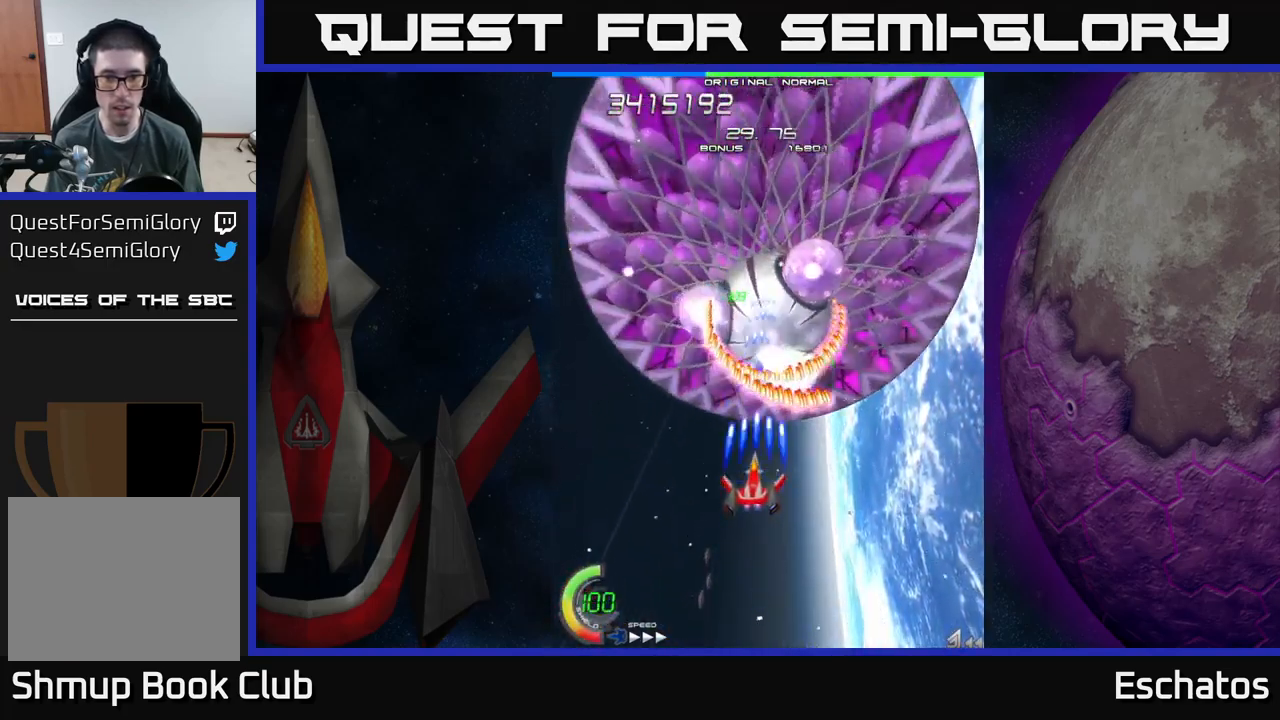
{"buttons": ["X"], "left_stick": "center", "right_stick": "center", "events": [[283, "DPAD_DOWN", "down"], [383, "DPAD_DOWN", "up"]]}
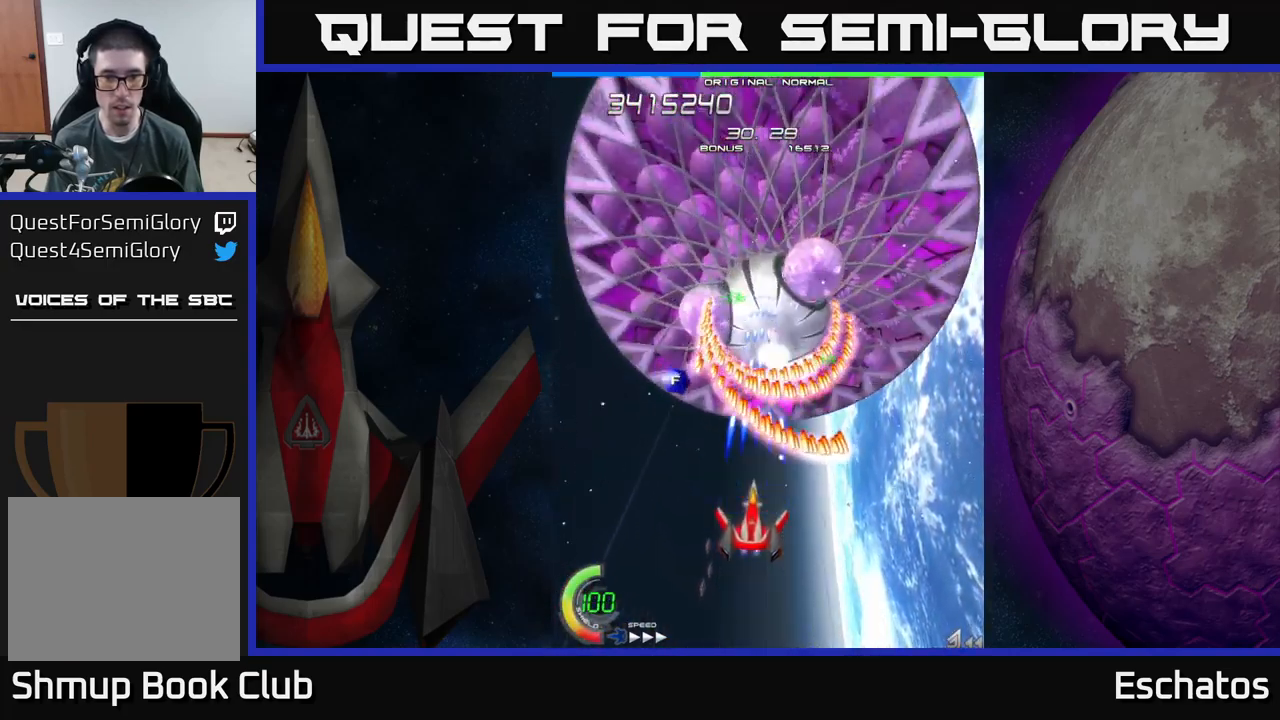
{"buttons": ["L2", "DPAD_UP"], "left_stick": "center", "right_stick": "center", "events": [[133, "DPAD_DOWN", "down"], [150, "DPAD_RIGHT", "down"], [183, "DPAD_RIGHT", "up"], [250, "DPAD_DOWN", "up"], [300, "L2", "down"], [333, "DPAD_UP", "down"], [333, "X", "up"]]}
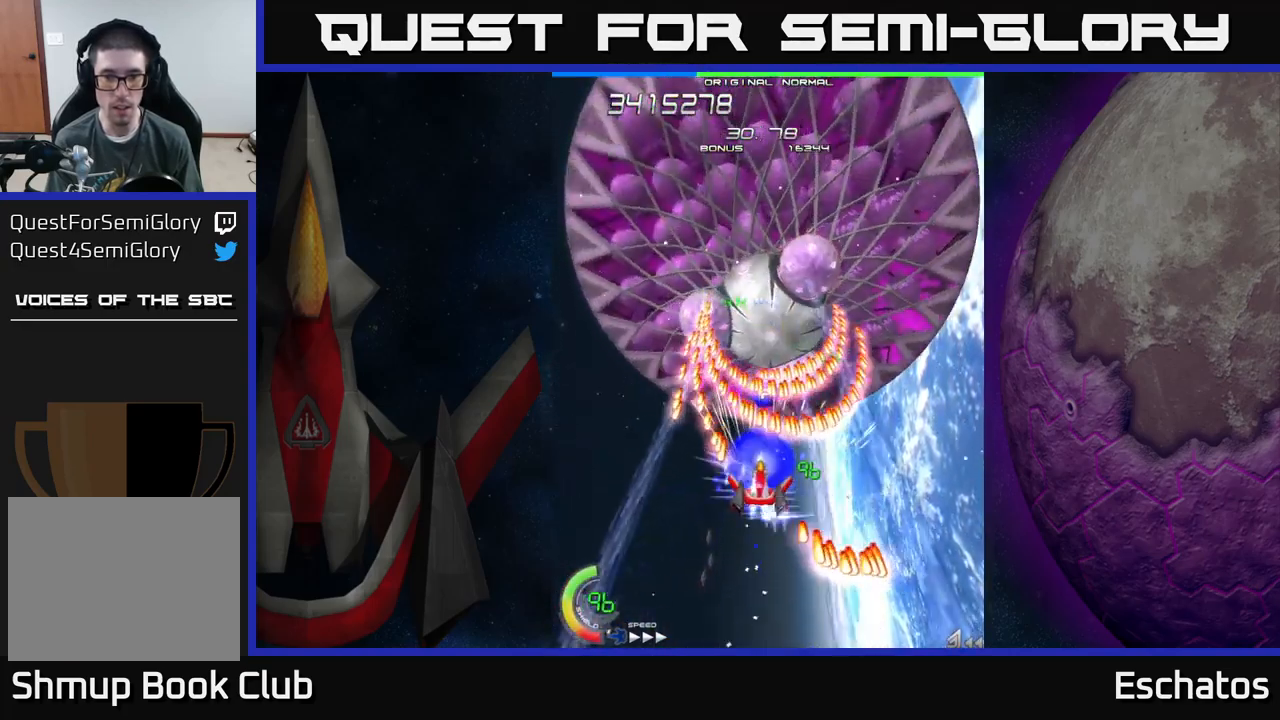
{"buttons": ["X", "L2", "DPAD_UP"], "left_stick": "center", "right_stick": "center", "events": [[466, "X", "down"]]}
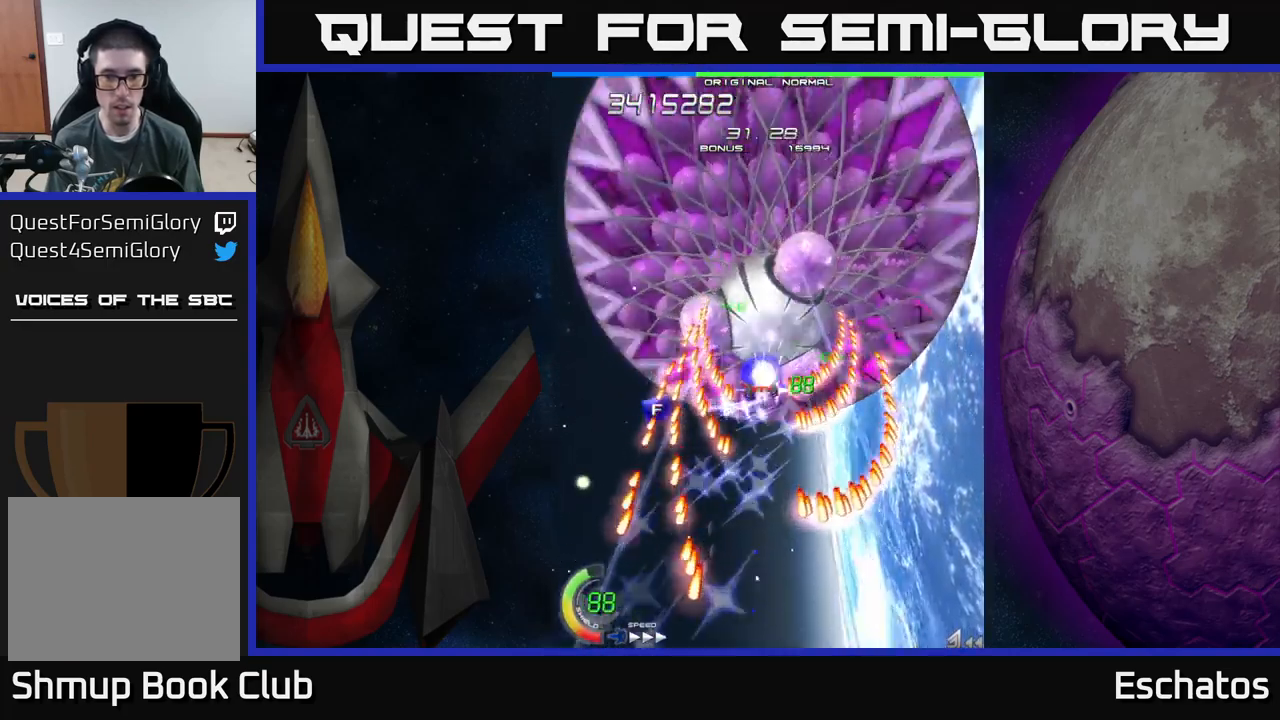
{"buttons": ["X"], "left_stick": "center", "right_stick": "center", "events": [[50, "DPAD_UP", "up"], [83, "L2", "up"]]}
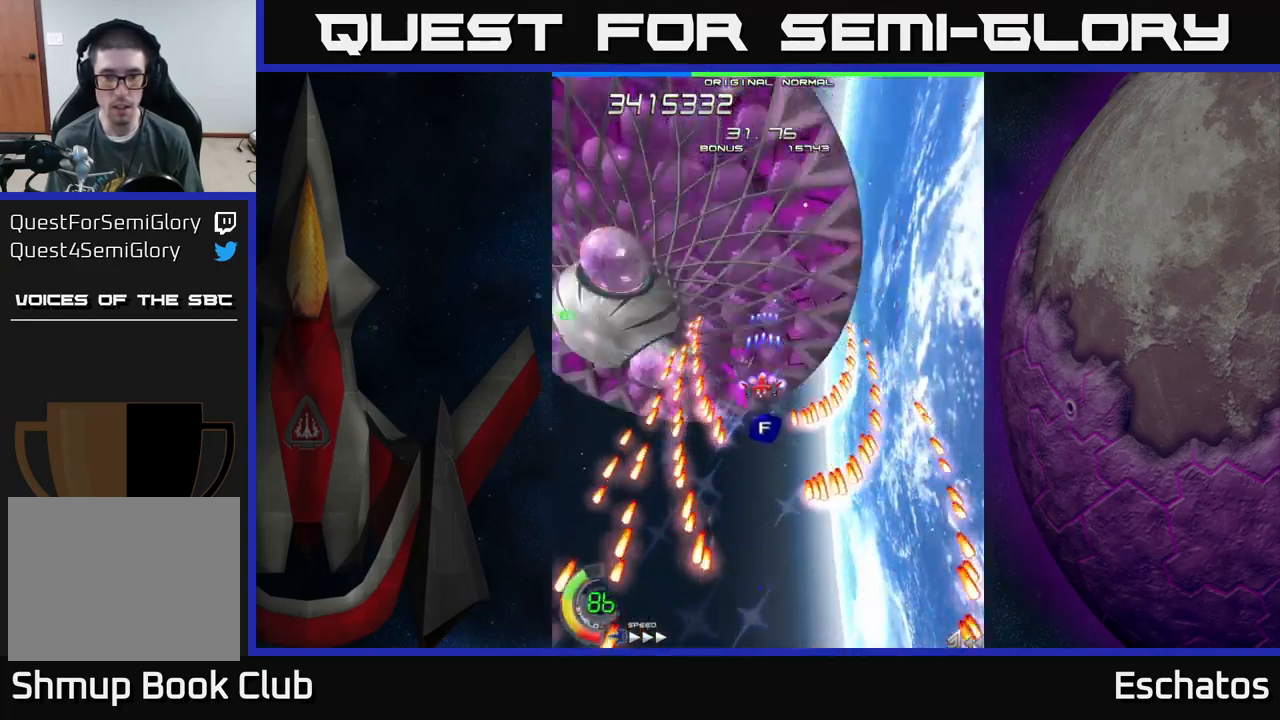
{"buttons": ["X"], "left_stick": "center", "right_stick": "center", "events": [[16, "DPAD_DOWN", "down"], [133, "DPAD_DOWN", "up"]]}
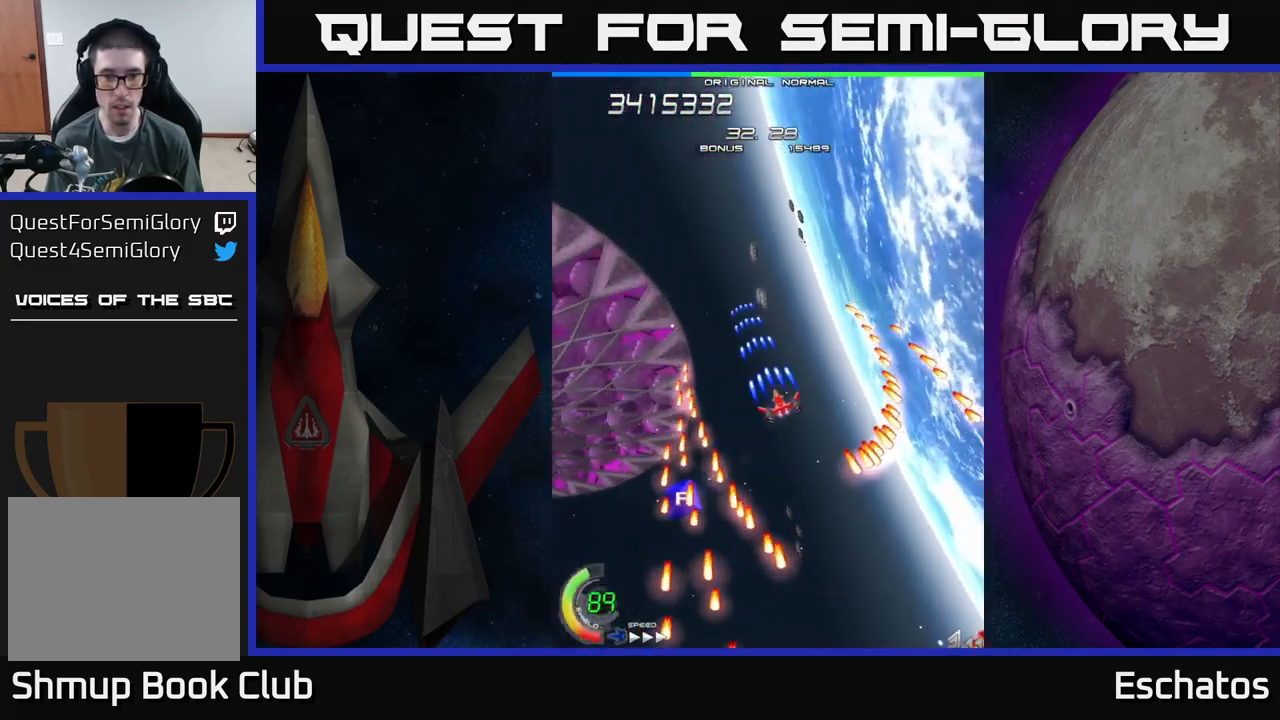
{"buttons": ["X"], "left_stick": "center", "right_stick": "center", "events": []}
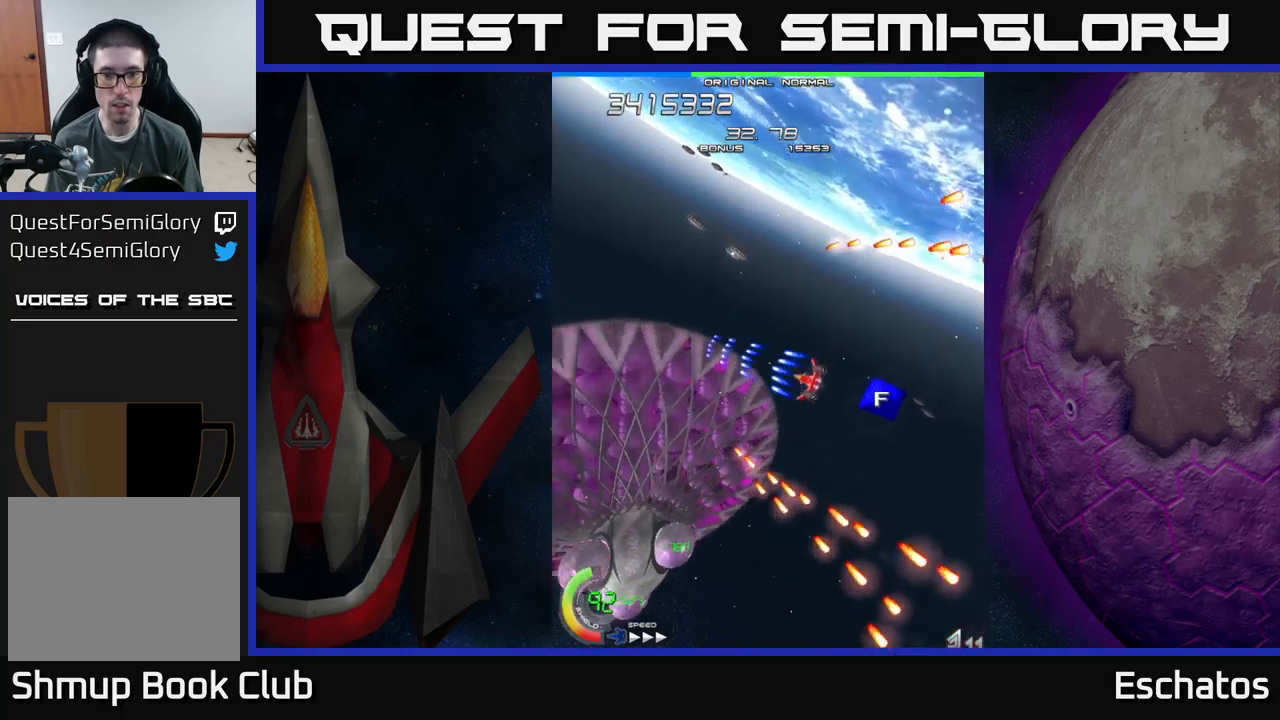
{"buttons": ["X"], "left_stick": "center", "right_stick": "center", "events": [[417, "DPAD_DOWN", "down"], [450, "DPAD_DOWN", "up"]]}
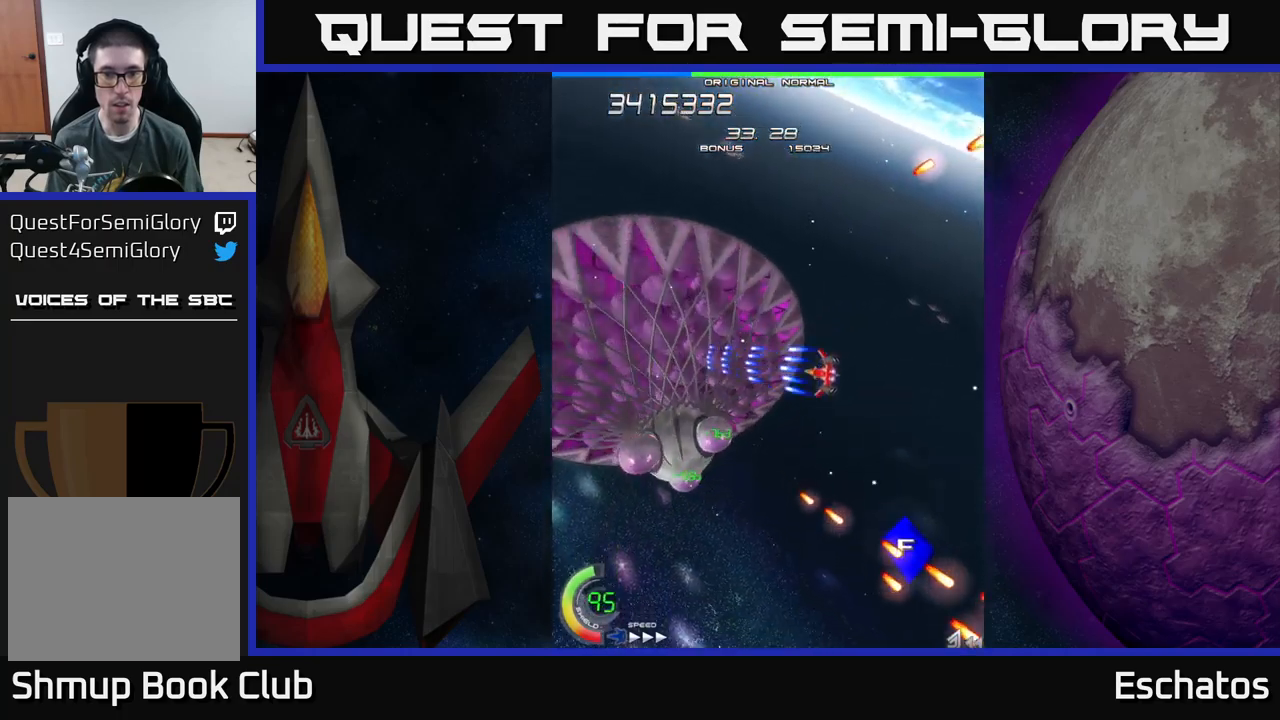
{"buttons": ["X", "DPAD_DOWN"], "left_stick": "center", "right_stick": "center", "events": [[117, "DPAD_DOWN", "down"], [317, "DPAD_DOWN", "up"], [500, "DPAD_DOWN", "down"]]}
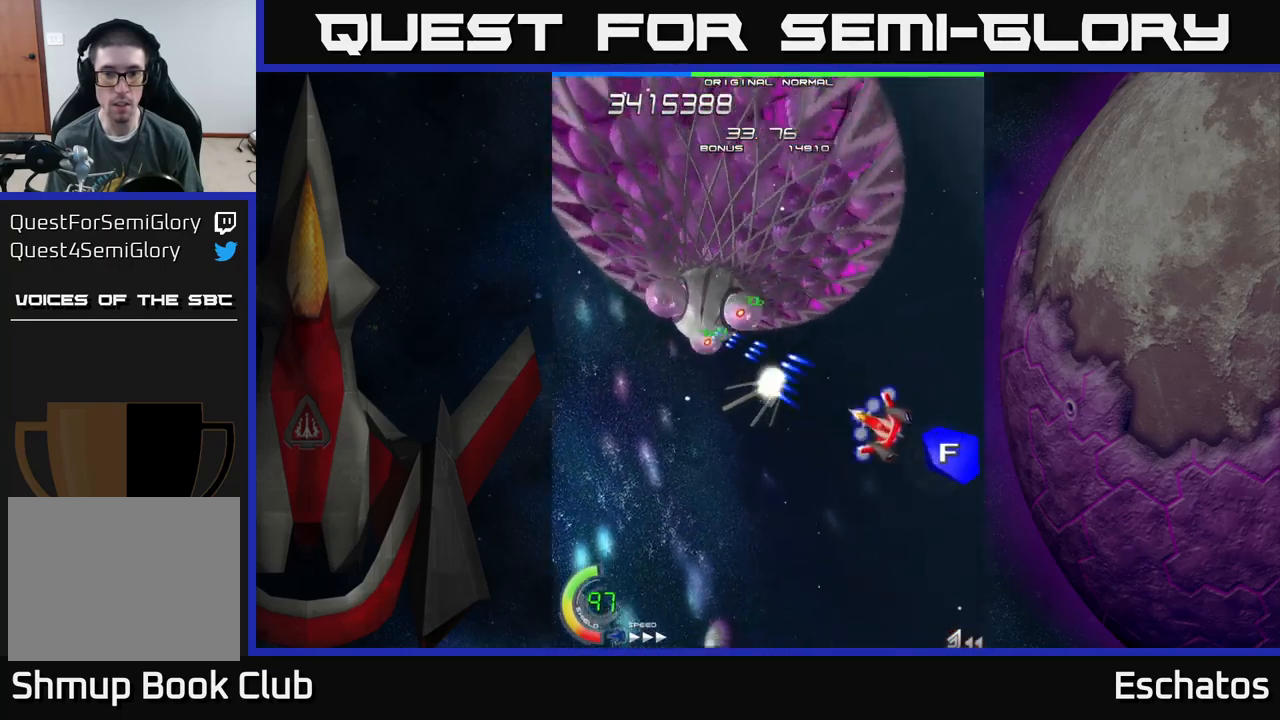
{"buttons": ["X", "DPAD_UP"], "left_stick": "center", "right_stick": "center", "events": [[383, "DPAD_DOWN", "up"], [433, "DPAD_UP", "down"]]}
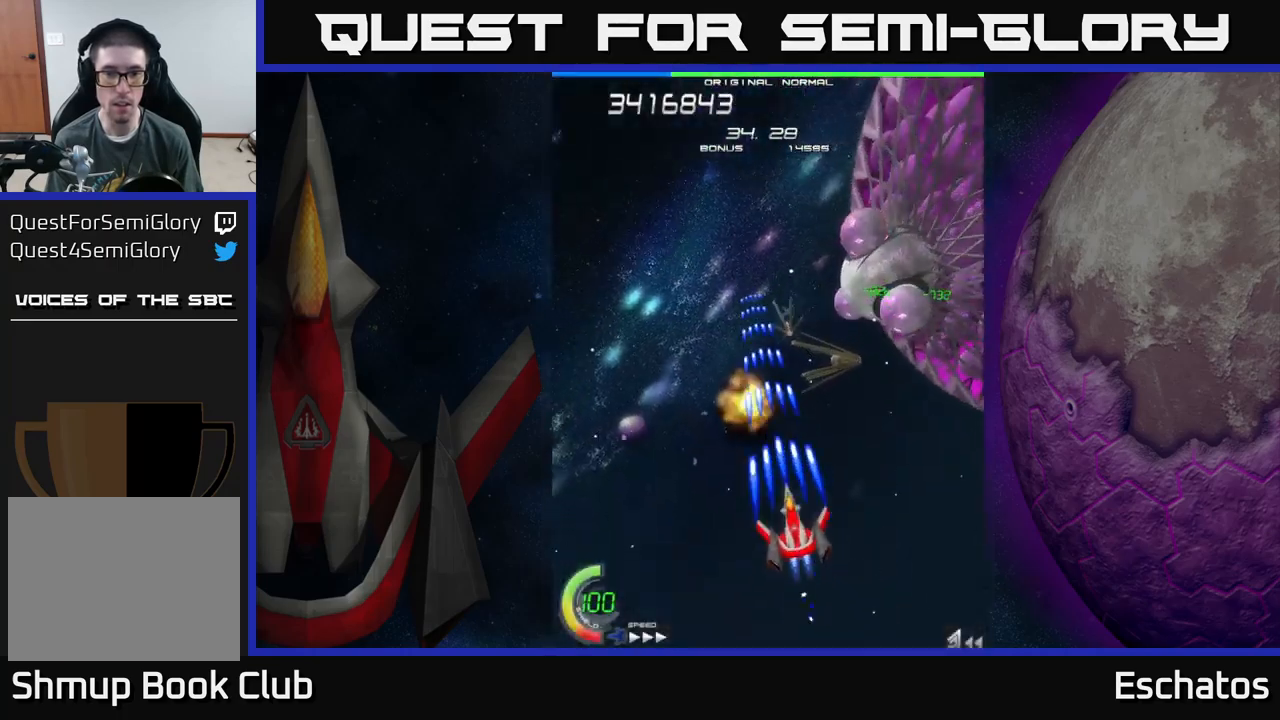
{"buttons": ["A", "DPAD_UP", "DPAD_LEFT"], "left_stick": "center", "right_stick": "center", "events": [[167, "DPAD_RIGHT", "down"], [167, "DPAD_UP", "up"], [267, "A", "down"], [383, "DPAD_RIGHT", "up"], [383, "X", "up"], [433, "DPAD_LEFT", "down"], [433, "DPAD_UP", "down"]]}
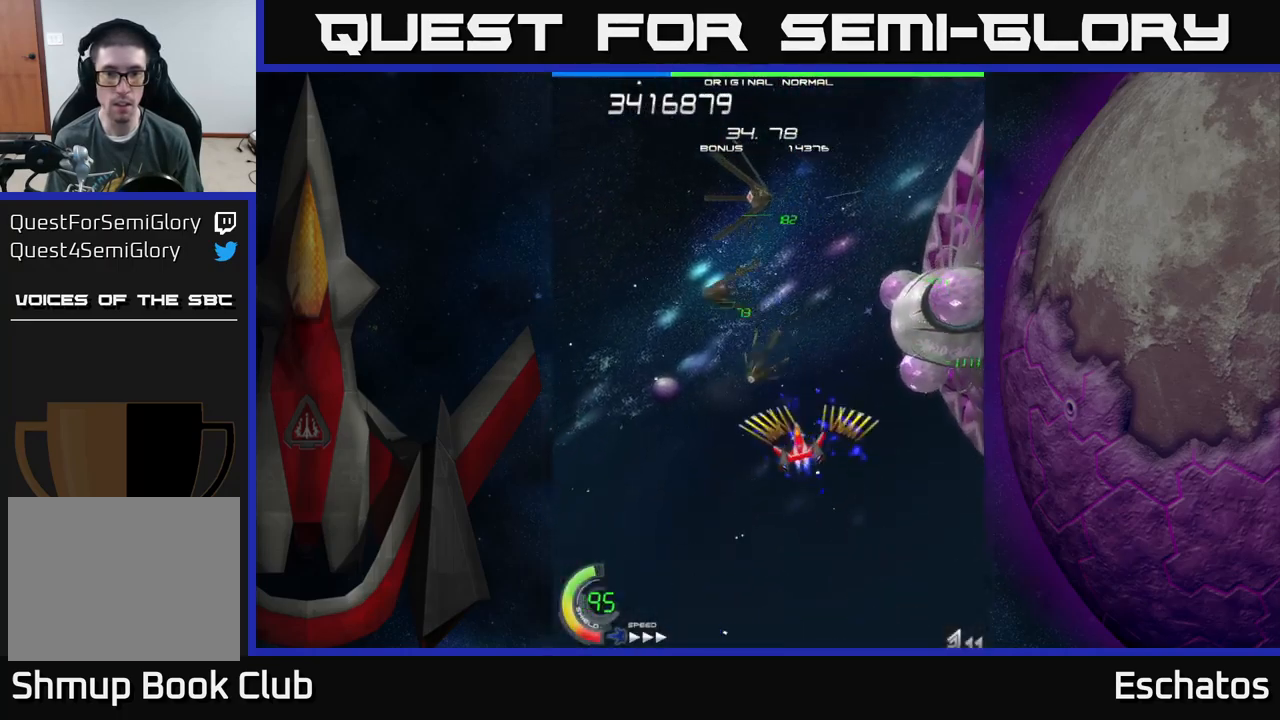
{"buttons": ["A"], "left_stick": "center", "right_stick": "center", "events": [[33, "DPAD_LEFT", "up"], [150, "DPAD_LEFT", "down"], [167, "DPAD_UP", "up"], [200, "DPAD_LEFT", "up"]]}